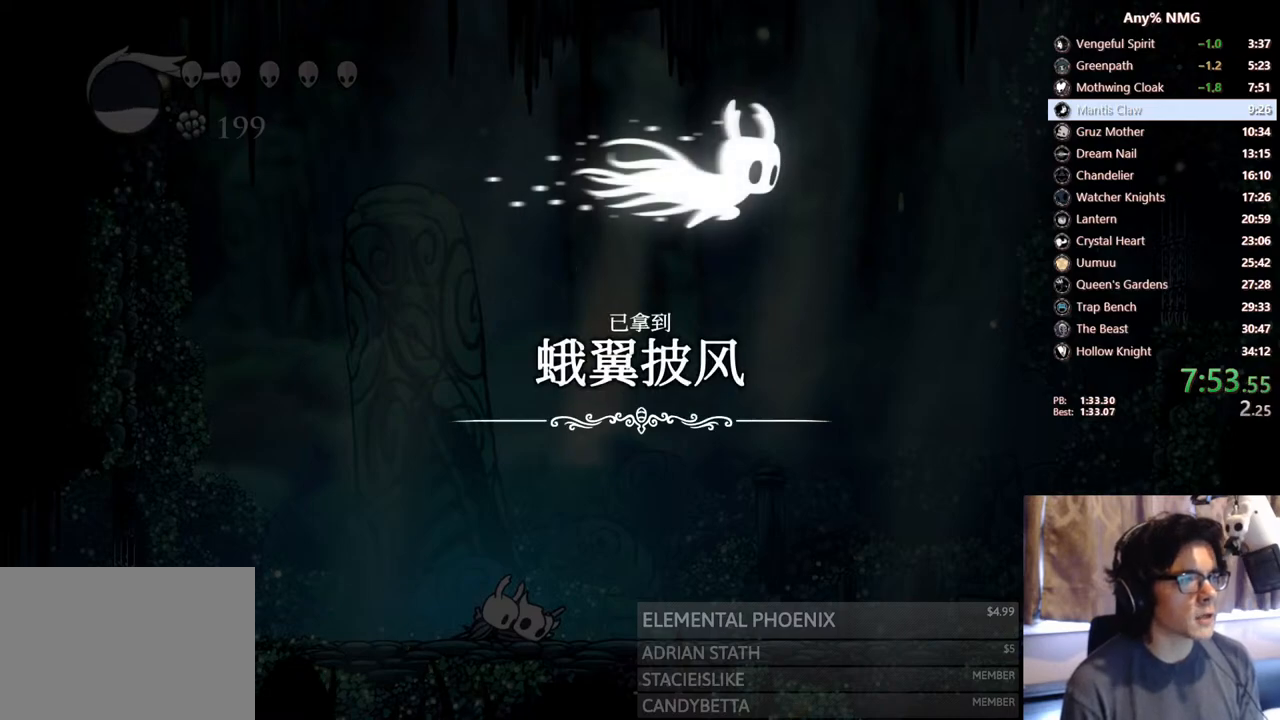
Gameplay with a controller (Xbox layout); each line is a JSON object with the inputs held at the frame after it (dt_ms = milliseconds from this image to that frame). "events" lists button and stick changes between this image and that frame as [ms after this image, input, new state], when the widget could be followed in between. Not read: HOME R3 SHARE.
{"dt_ms": 500, "buttons": [], "left_stick": "center", "right_stick": "center", "events": [[67, "right_stick", "up-left"], [150, "right_stick", "center"], [283, "A", "down"], [367, "A", "up"]]}
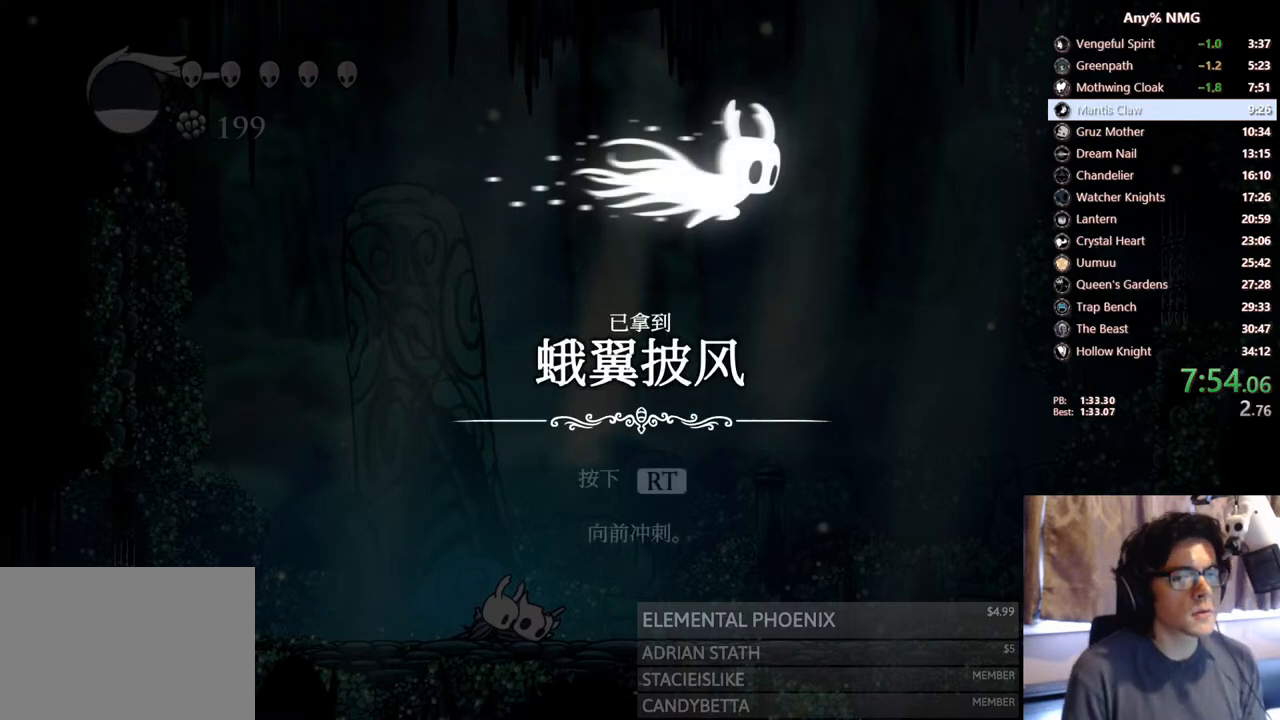
{"dt_ms": 500, "buttons": ["X"], "left_stick": "center", "right_stick": "center", "events": [[100, "X", "down"], [133, "A", "down"], [233, "A", "up"], [317, "X", "up"], [350, "A", "down"], [433, "A", "up"], [433, "X", "down"]]}
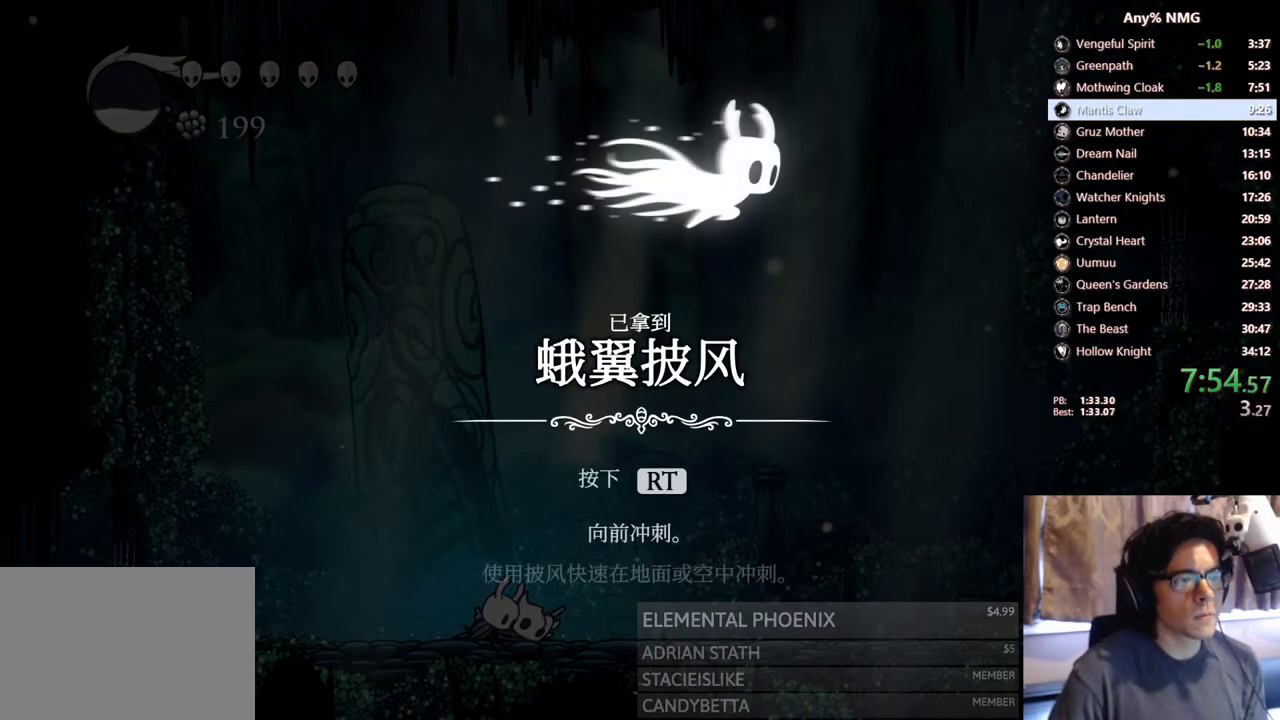
{"dt_ms": 500, "buttons": ["A"], "left_stick": "center", "right_stick": "center", "events": [[33, "A", "down"], [33, "X", "up"], [150, "A", "up"], [167, "X", "down"], [250, "X", "up"], [267, "A", "down"], [333, "A", "up"], [367, "X", "down"], [433, "A", "down"], [433, "X", "up"]]}
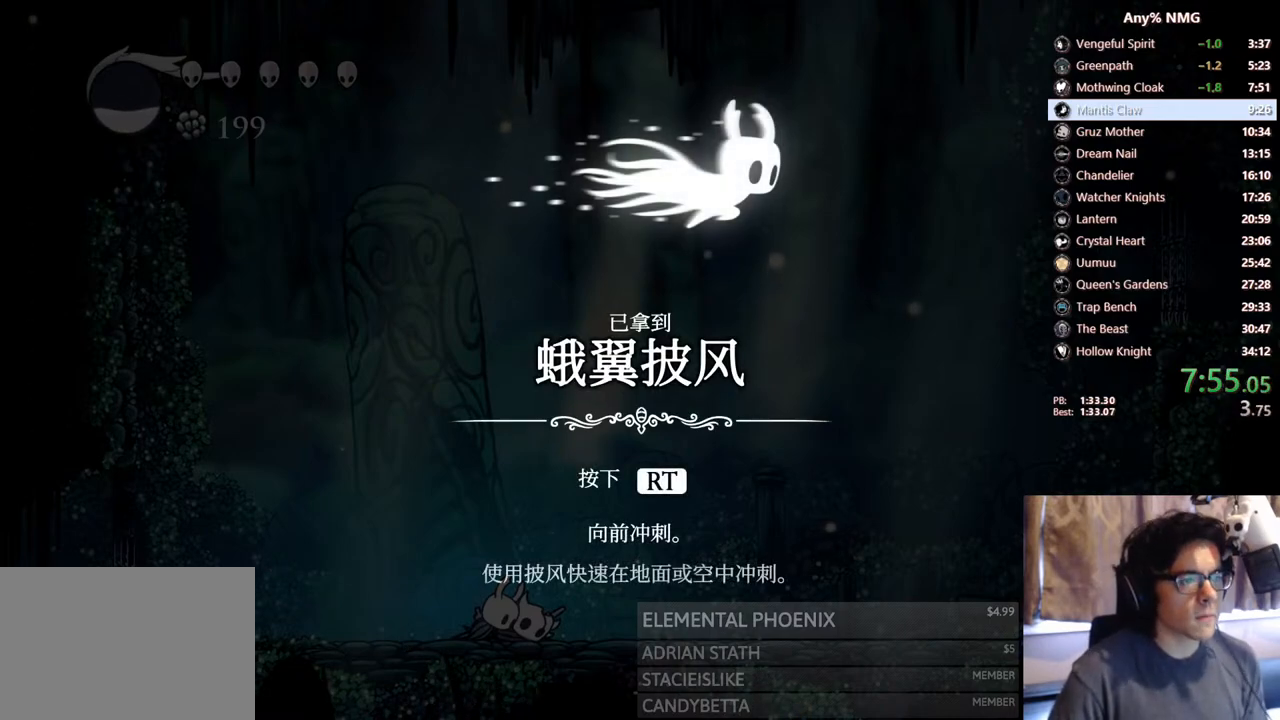
{"dt_ms": 500, "buttons": ["A"], "left_stick": "center", "right_stick": "center", "events": [[33, "A", "up"], [33, "X", "down"], [100, "A", "down"], [100, "X", "up"], [150, "A", "up"], [150, "X", "down"], [200, "A", "down"], [200, "X", "up"], [233, "A", "up"], [267, "X", "down"], [300, "A", "down"], [317, "X", "up"], [333, "A", "up"], [350, "X", "down"], [400, "A", "down"], [400, "X", "up"], [433, "A", "up"], [467, "X", "down"], [500, "A", "down"], [500, "X", "up"]]}
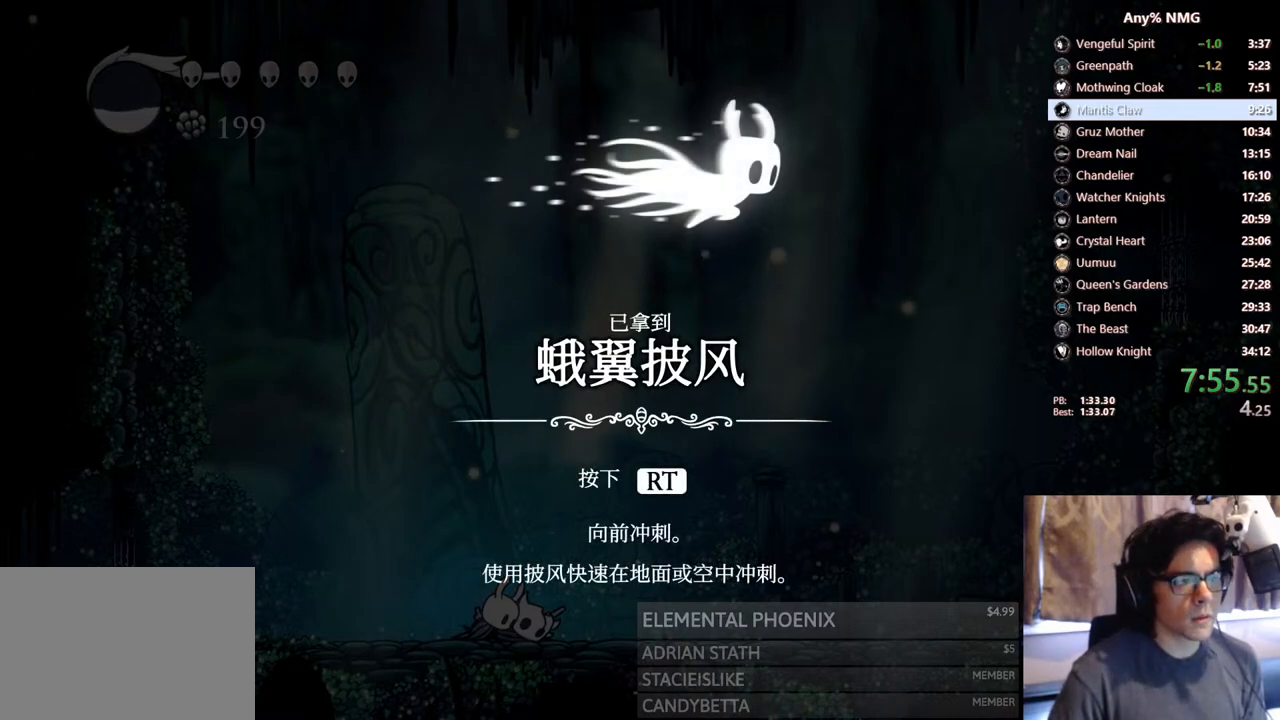
{"dt_ms": 500, "buttons": ["X"], "left_stick": "center", "right_stick": "center", "events": [[33, "A", "up"], [67, "X", "down"], [100, "A", "down"], [100, "X", "up"], [133, "A", "up"], [167, "X", "down"], [200, "X", "up"], [217, "A", "down"], [233, "A", "up"], [267, "X", "down"], [317, "A", "down"], [317, "X", "up"], [333, "A", "up"], [383, "X", "down"], [417, "A", "down"], [417, "X", "up"], [450, "A", "up"], [483, "X", "down"]]}
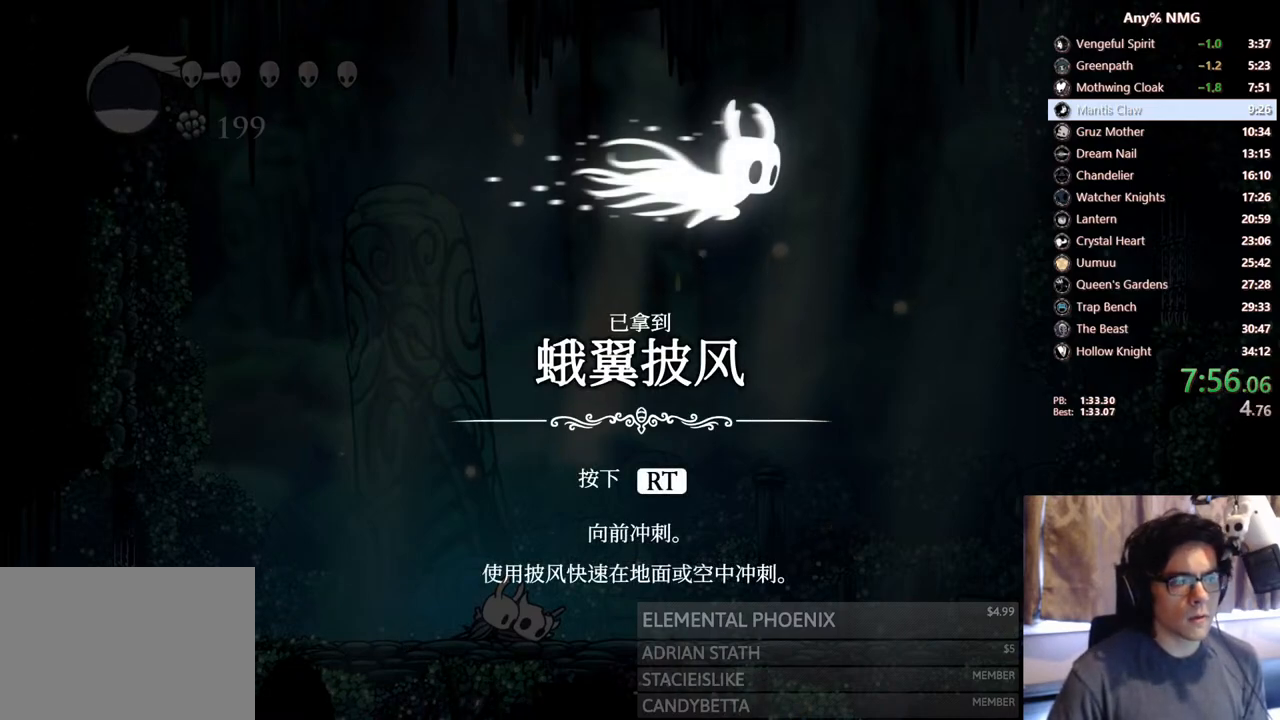
{"dt_ms": 500, "buttons": ["A"], "left_stick": "center", "right_stick": "center", "events": [[50, "A", "down"], [50, "X", "up"], [83, "A", "up"], [100, "X", "down"], [150, "A", "down"], [150, "X", "up"], [183, "A", "up"], [217, "X", "down"], [267, "A", "down"], [267, "X", "up"], [300, "A", "up"], [317, "X", "down"], [367, "A", "down"], [367, "X", "up"], [400, "A", "up"], [417, "X", "down"], [483, "A", "down"], [483, "X", "up"]]}
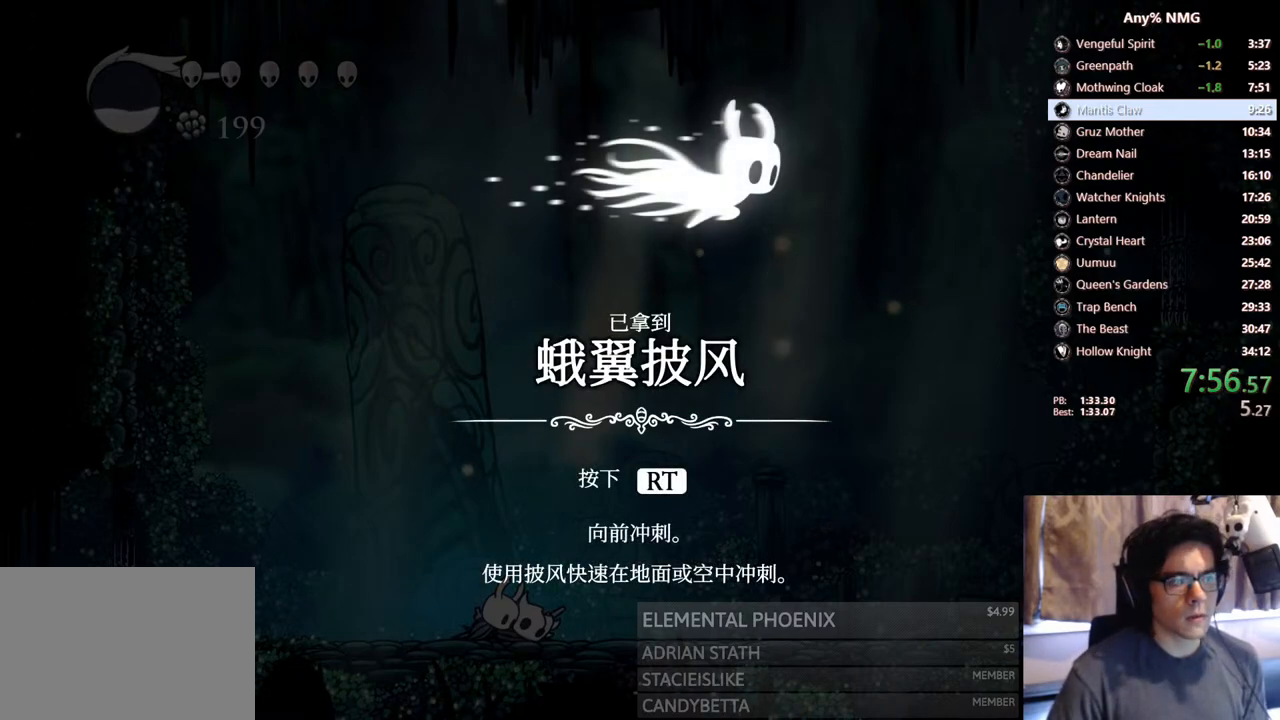
{"dt_ms": 500, "buttons": ["A"], "left_stick": "center", "right_stick": "center", "events": [[17, "A", "up"], [50, "X", "down"], [83, "A", "down"], [83, "X", "up"], [100, "A", "up"], [133, "X", "down"], [183, "A", "down"], [183, "X", "up"], [200, "A", "up"], [233, "X", "down"], [267, "A", "down"], [267, "X", "up"], [300, "A", "up"], [333, "X", "down"], [383, "A", "down"], [400, "X", "up"], [417, "A", "up"], [450, "X", "down"], [483, "A", "down"], [483, "X", "up"]]}
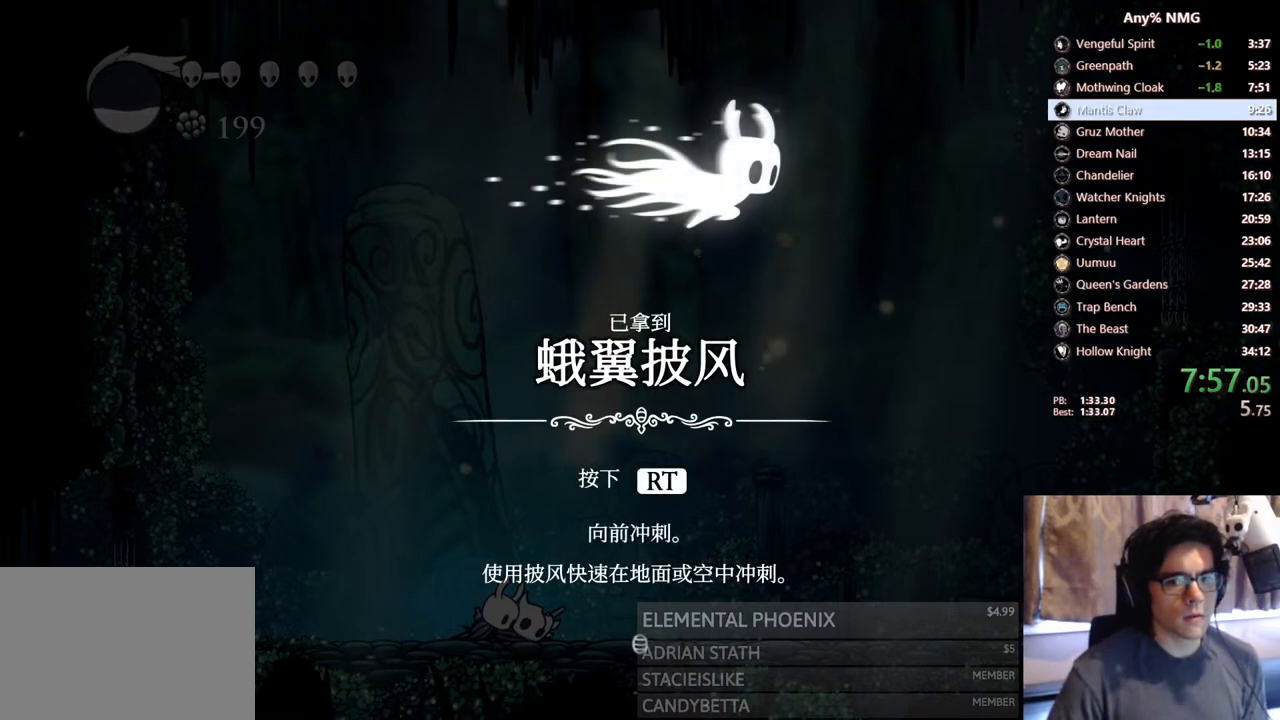
{"dt_ms": 500, "buttons": [], "left_stick": "center", "right_stick": "center", "events": [[17, "A", "up"], [33, "X", "down"], [83, "A", "down"], [100, "X", "up"], [117, "A", "up"], [133, "X", "down"], [183, "A", "down"], [183, "X", "up"], [217, "A", "up"], [233, "X", "down"], [283, "A", "down"], [300, "X", "up"], [383, "A", "up"], [400, "A", "down"], [433, "A", "up"]]}
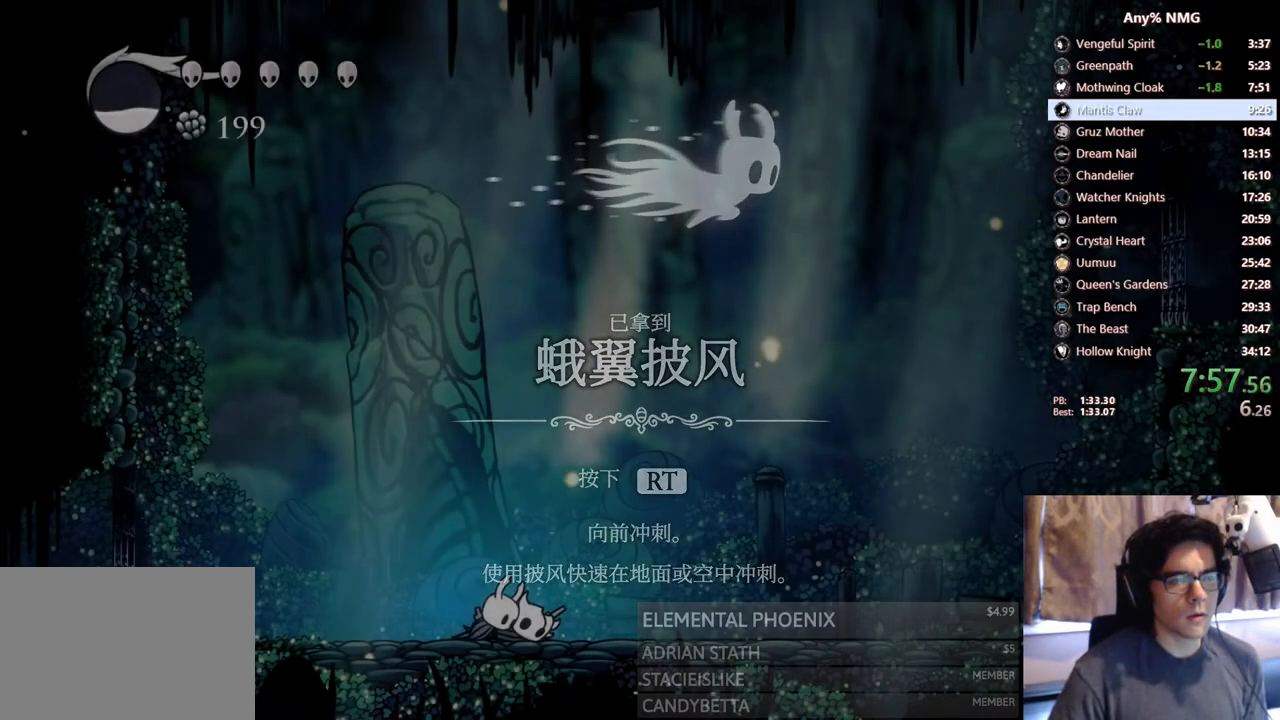
{"dt_ms": 500, "buttons": ["START"], "left_stick": "center", "right_stick": "center", "events": [[500, "START", "down"]]}
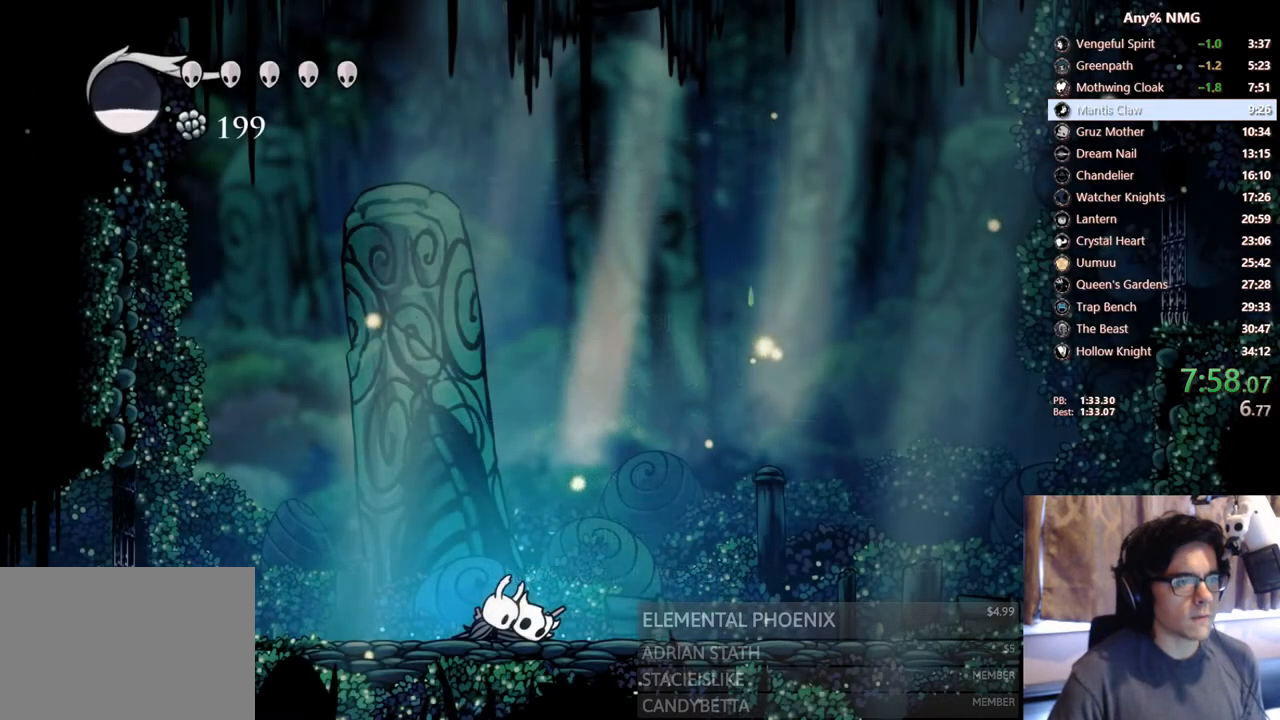
{"dt_ms": 1000, "buttons": ["A", "DPAD_DOWN"], "left_stick": "center", "right_stick": "center"}
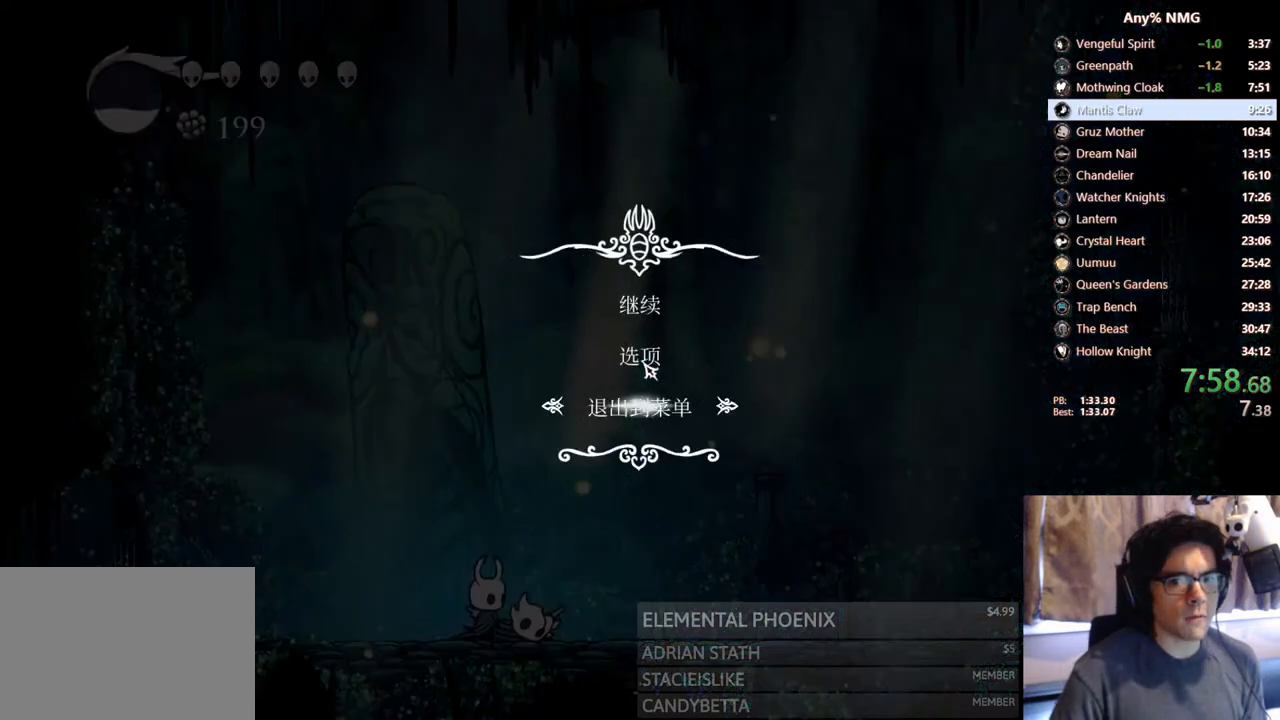
{"dt_ms": 500, "buttons": [], "left_stick": "center", "right_stick": "center", "events": [[50, "DPAD_DOWN", "up"], [83, "A", "up"]]}
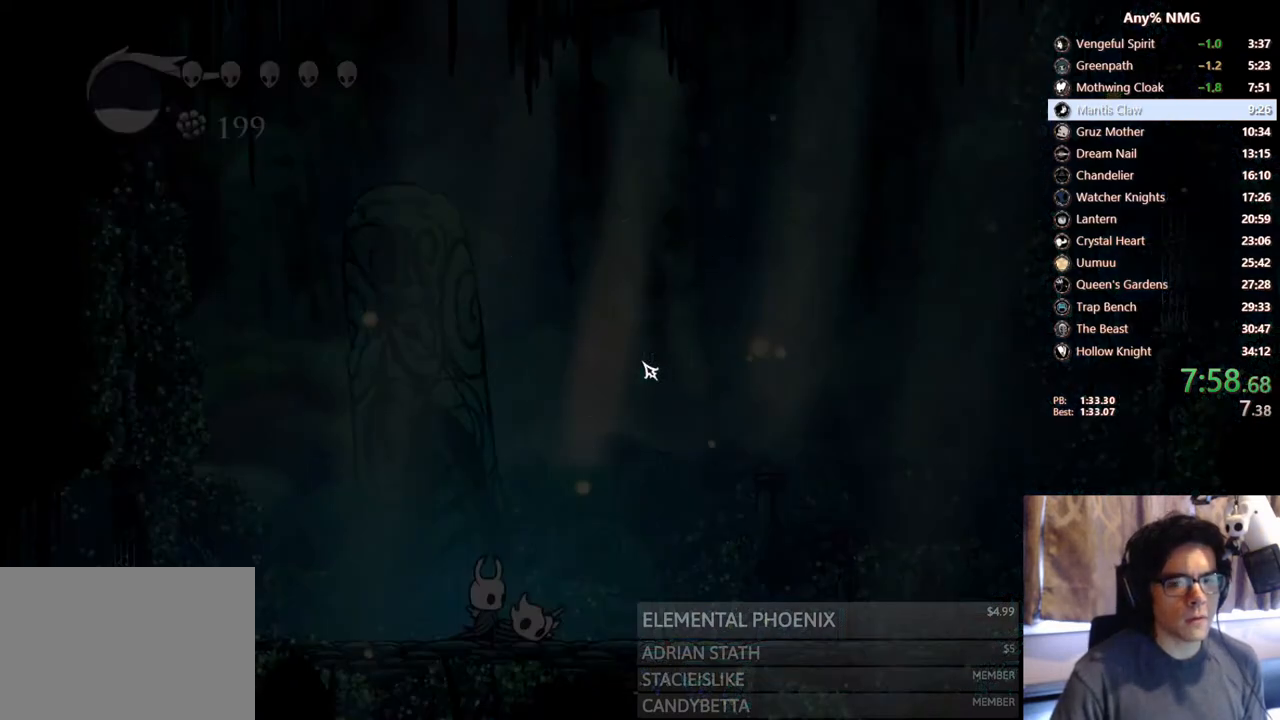
{"dt_ms": 500, "buttons": ["DPAD_DOWN"], "left_stick": "center", "right_stick": "center", "events": [[500, "DPAD_DOWN", "down"]]}
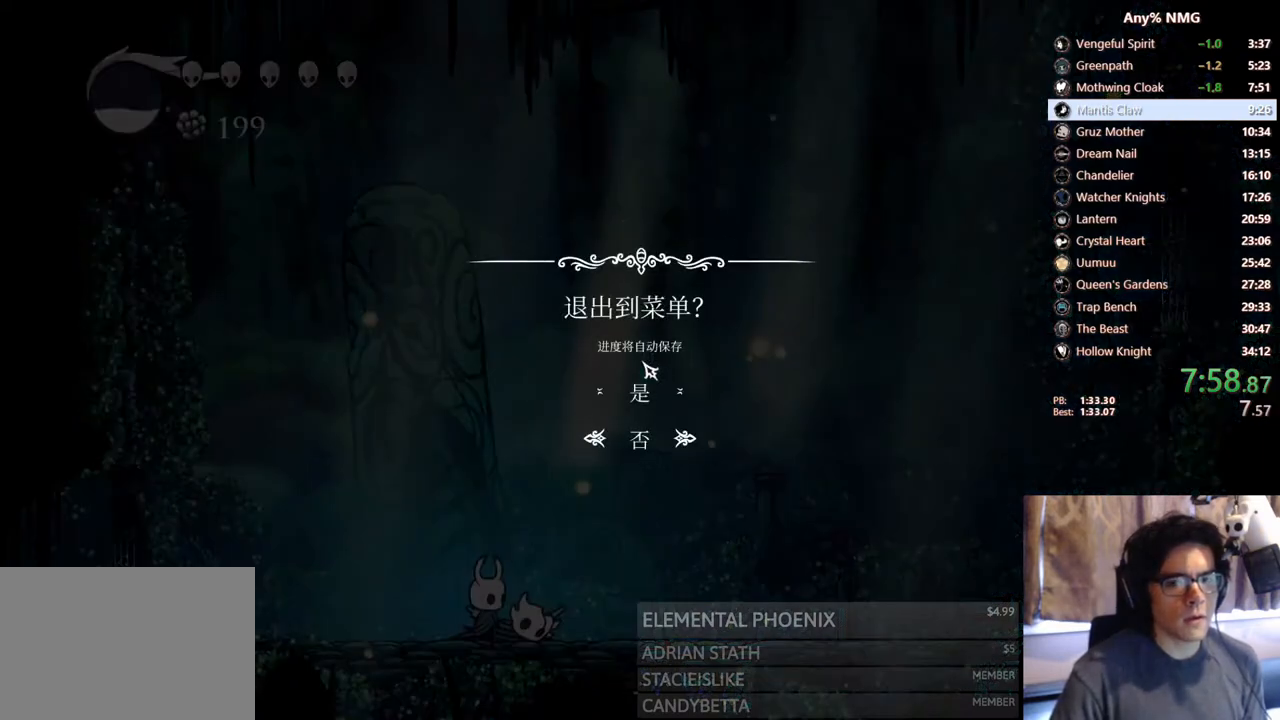
{"dt_ms": 500, "buttons": [], "left_stick": "center", "right_stick": "center", "events": [[17, "A", "down"], [133, "DPAD_DOWN", "up"], [217, "A", "up"]]}
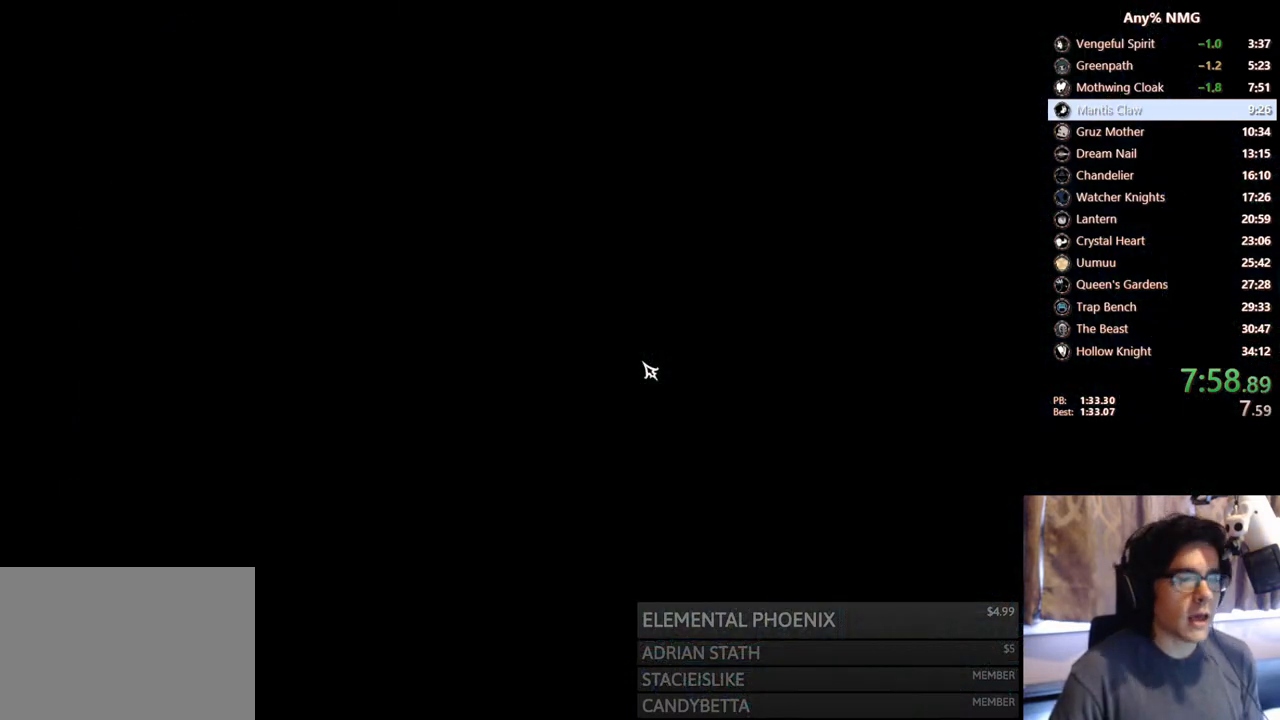
{"dt_ms": 500, "buttons": [], "left_stick": "center", "right_stick": "center", "events": []}
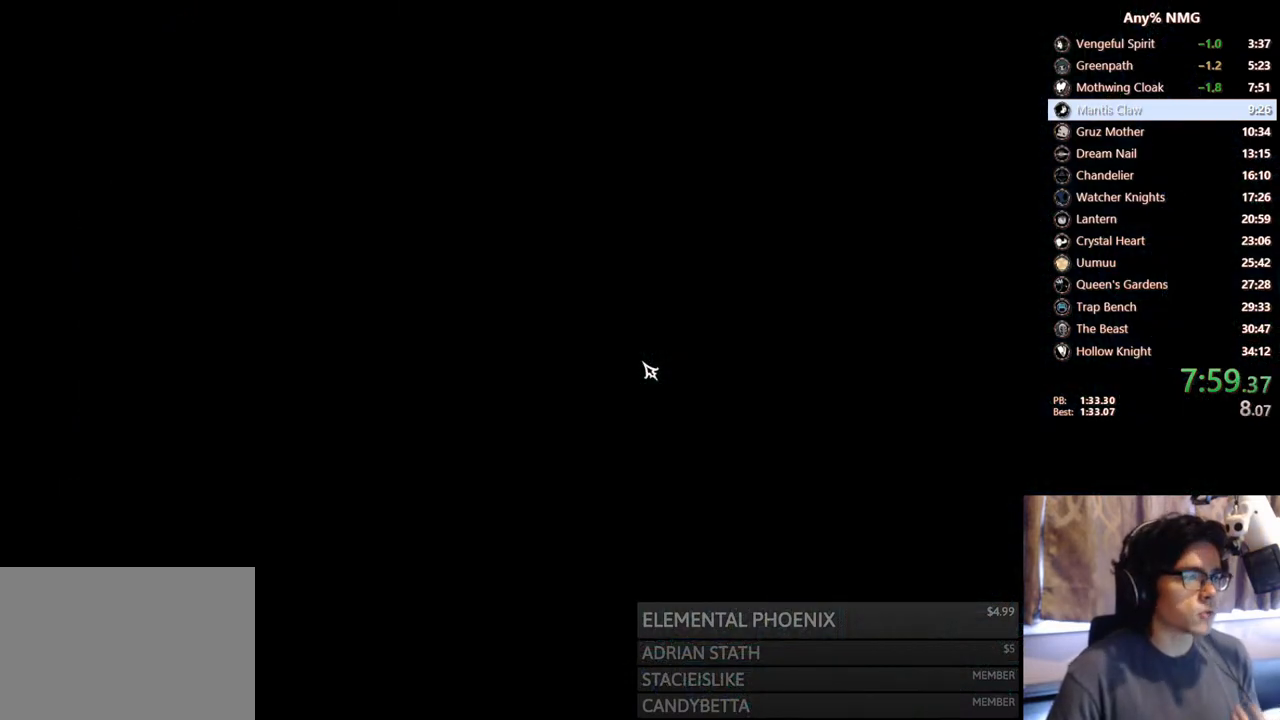
{"dt_ms": 500, "buttons": [], "left_stick": "center", "right_stick": "center", "events": []}
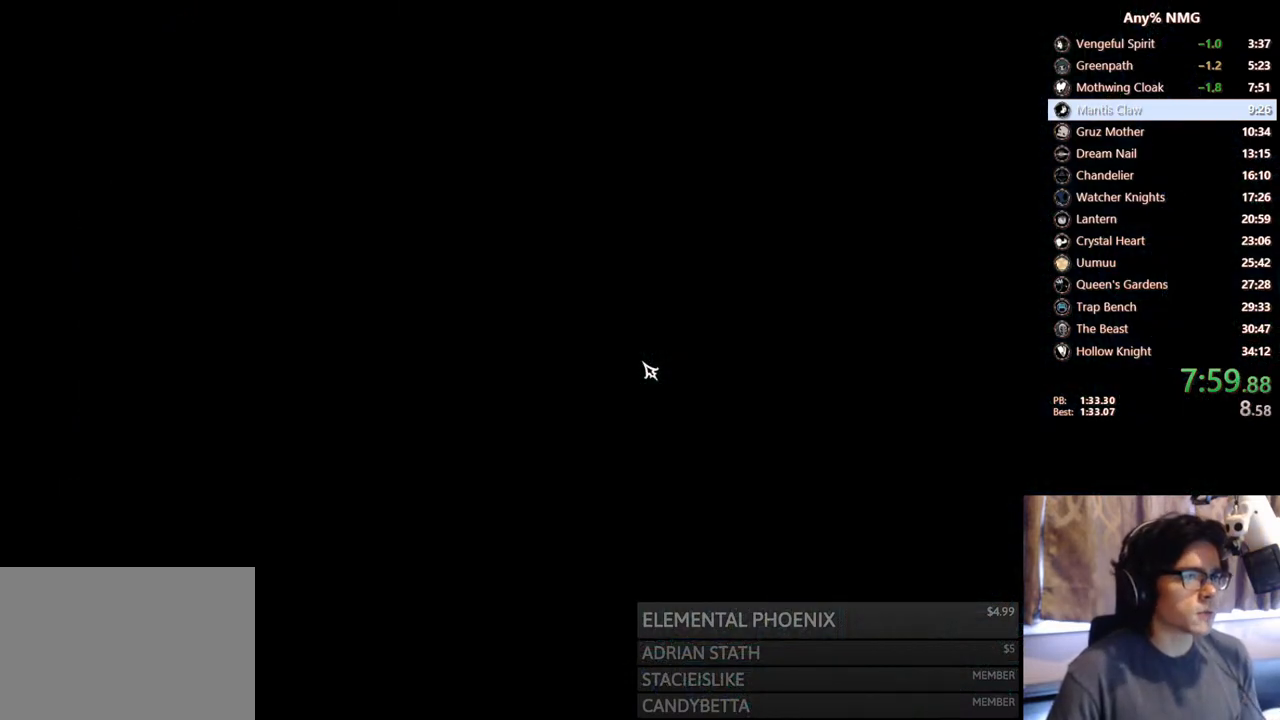
{"dt_ms": 500, "buttons": [], "left_stick": "center", "right_stick": "center", "events": []}
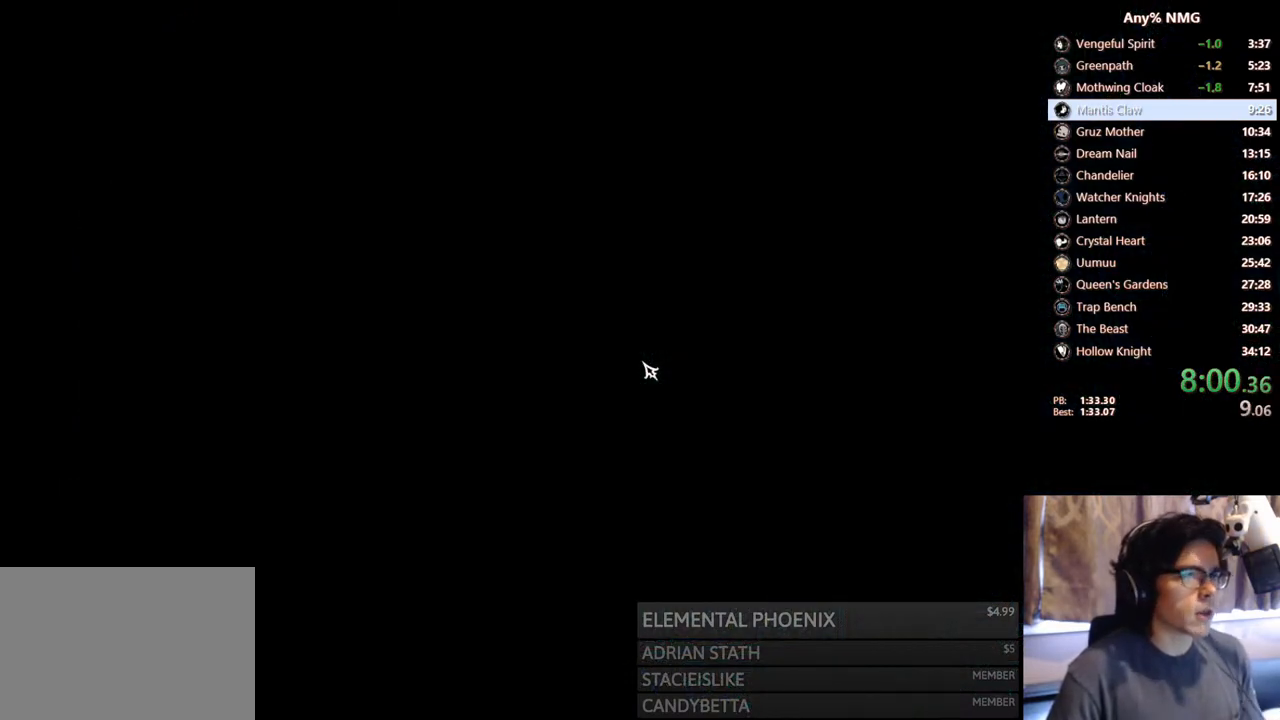
{"dt_ms": 500, "buttons": [], "left_stick": "center", "right_stick": "center", "events": []}
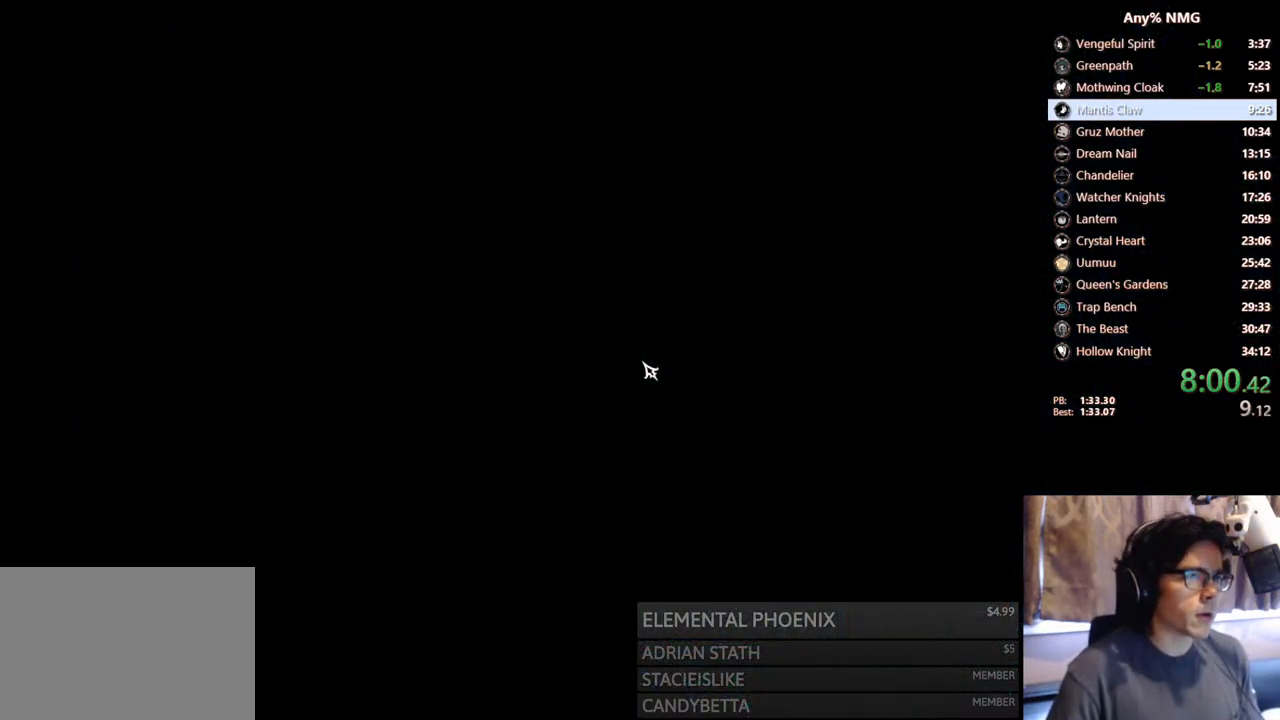
{"dt_ms": 500, "buttons": [], "left_stick": "center", "right_stick": "center", "events": []}
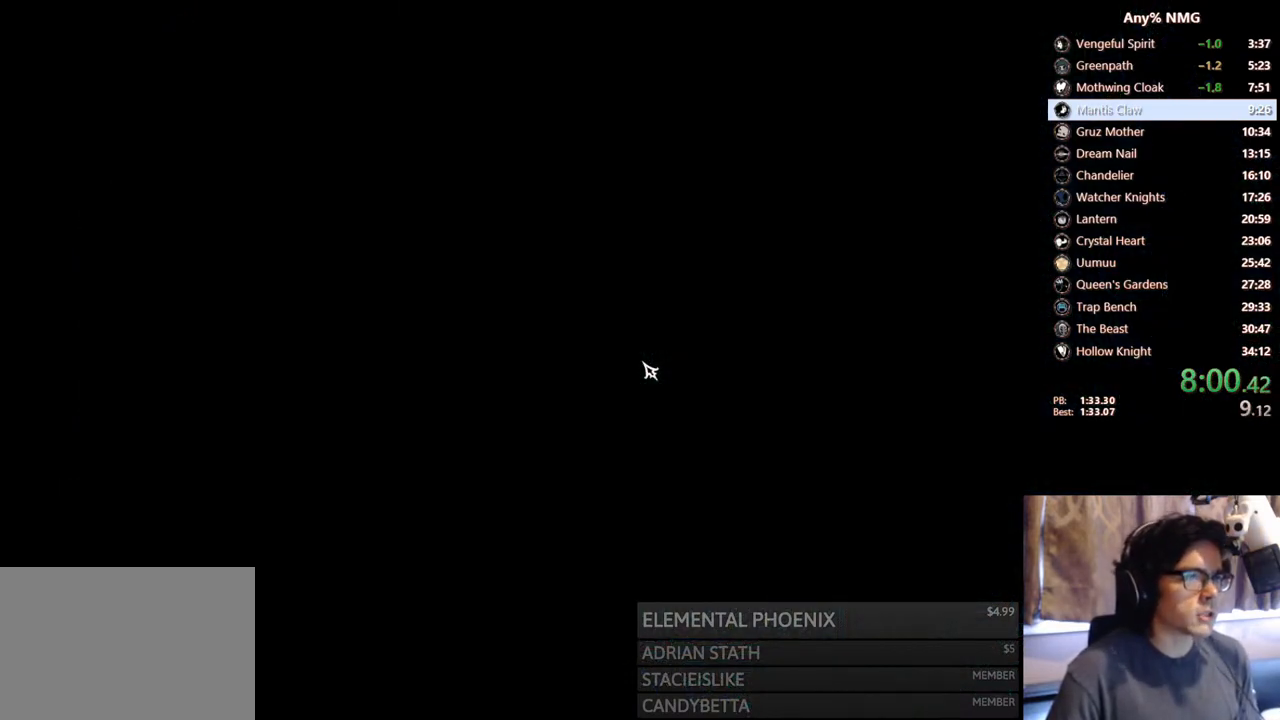
{"dt_ms": 500, "buttons": [], "left_stick": "center", "right_stick": "center", "events": [[383, "A", "down"], [483, "A", "up"]]}
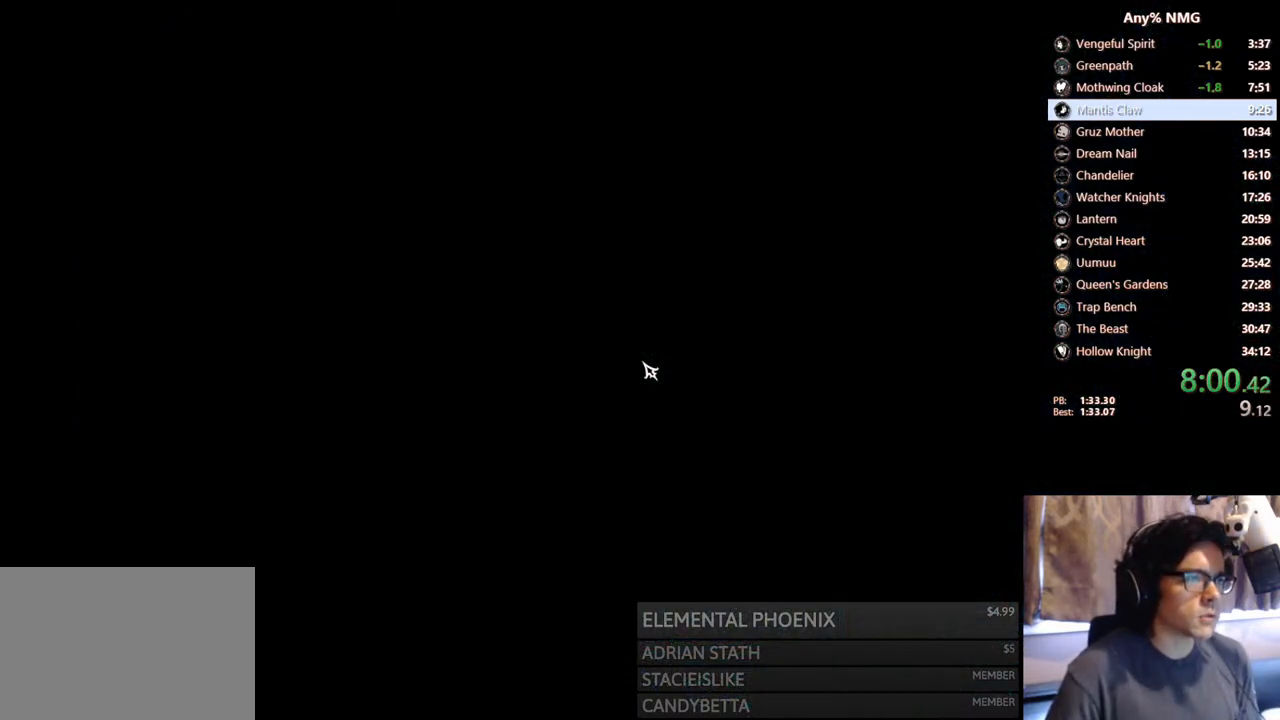
{"dt_ms": 500, "buttons": ["A"], "left_stick": "center", "right_stick": "center", "events": [[67, "A", "down"], [117, "A", "up"], [150, "A", "down"], [200, "A", "up"], [267, "A", "down"], [317, "A", "up"], [383, "A", "down"], [417, "A", "up"], [483, "A", "down"]]}
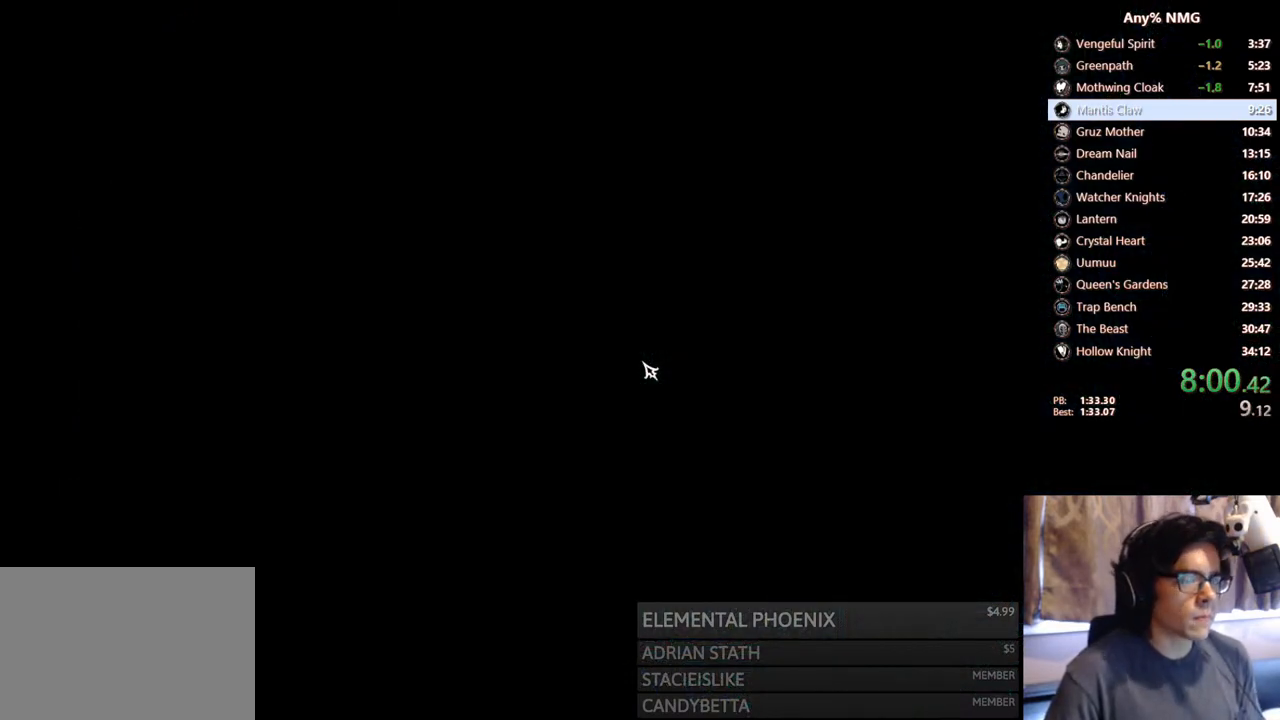
{"dt_ms": 500, "buttons": ["A"], "left_stick": "center", "right_stick": "center", "events": [[33, "A", "up"], [83, "A", "down"], [117, "A", "up"], [183, "A", "down"], [217, "A", "up"], [317, "A", "down"], [333, "A", "up"], [400, "A", "down"], [417, "A", "up"], [483, "A", "down"]]}
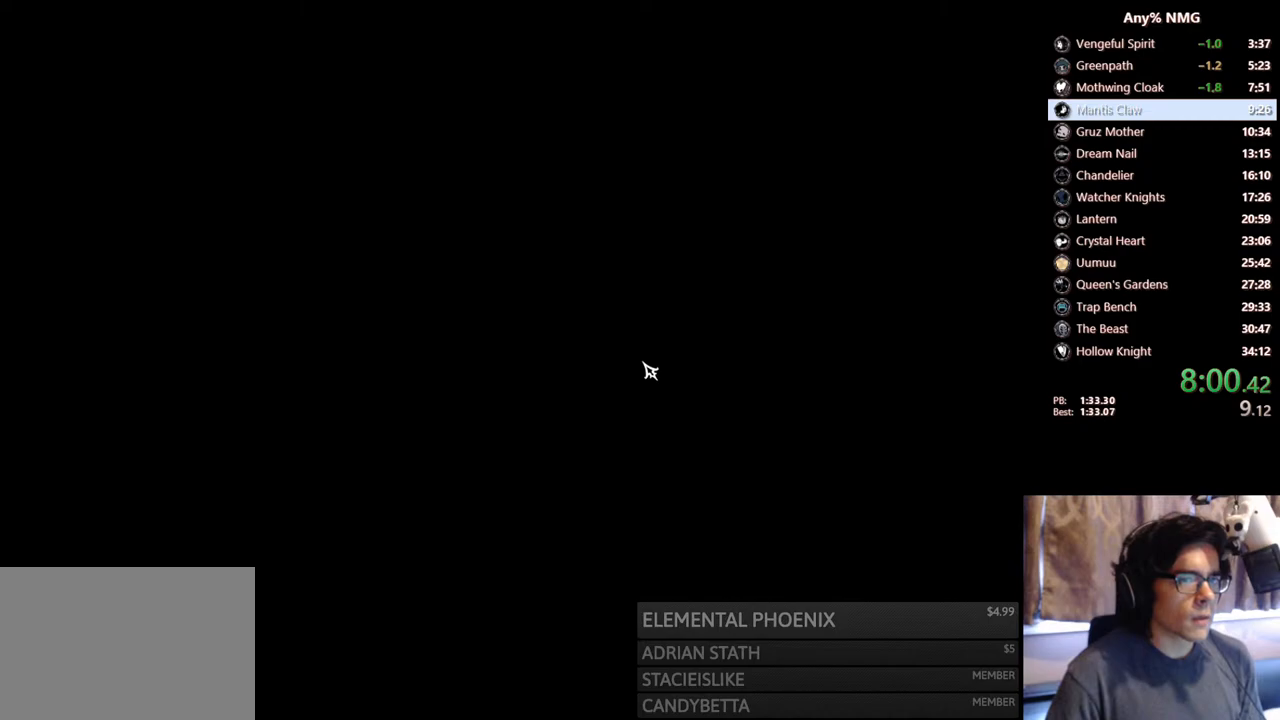
{"dt_ms": 500, "buttons": ["A"], "left_stick": "center", "right_stick": "center", "events": [[17, "A", "up"], [83, "A", "down"], [117, "A", "up"], [183, "A", "down"], [217, "A", "up"], [283, "A", "down"], [300, "A", "up"], [383, "A", "down"], [400, "A", "up"], [483, "A", "down"]]}
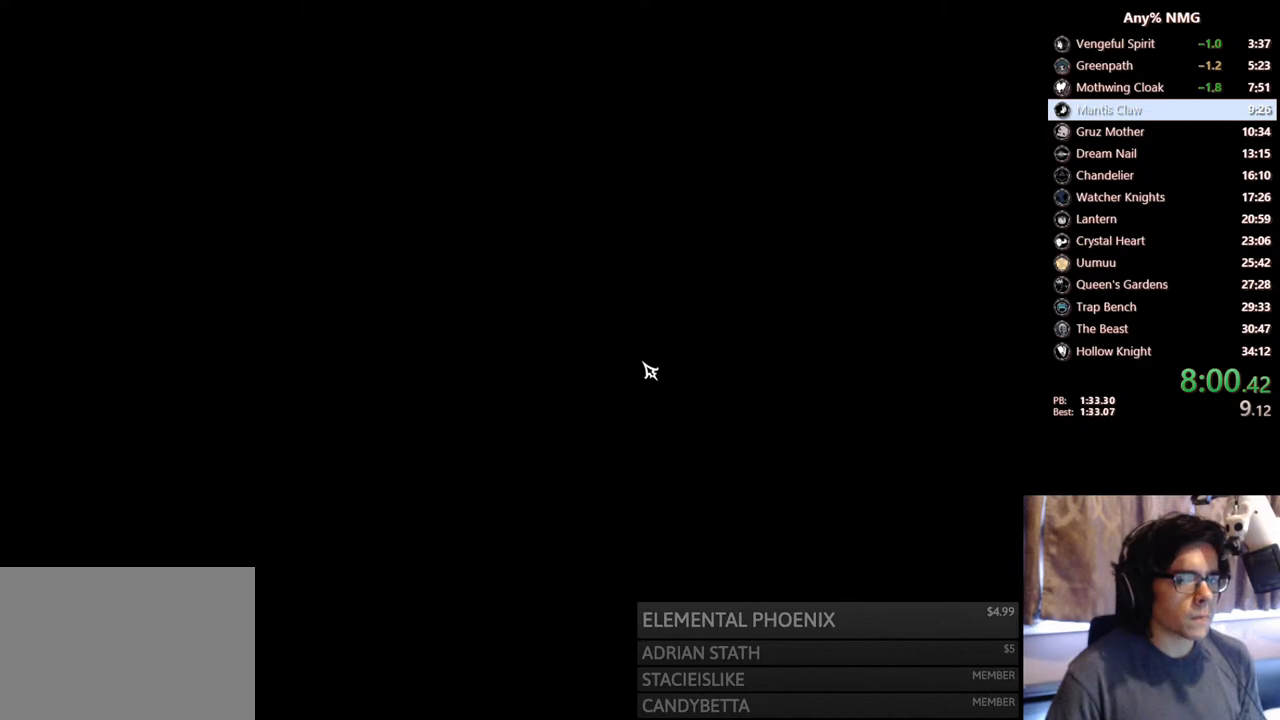
{"dt_ms": 500, "buttons": [], "left_stick": "center", "right_stick": "center", "events": [[17, "A", "up"], [67, "A", "down"], [100, "A", "up"], [183, "A", "down"], [200, "A", "up"], [283, "A", "down"], [317, "A", "up"], [367, "A", "down"], [483, "A", "up"]]}
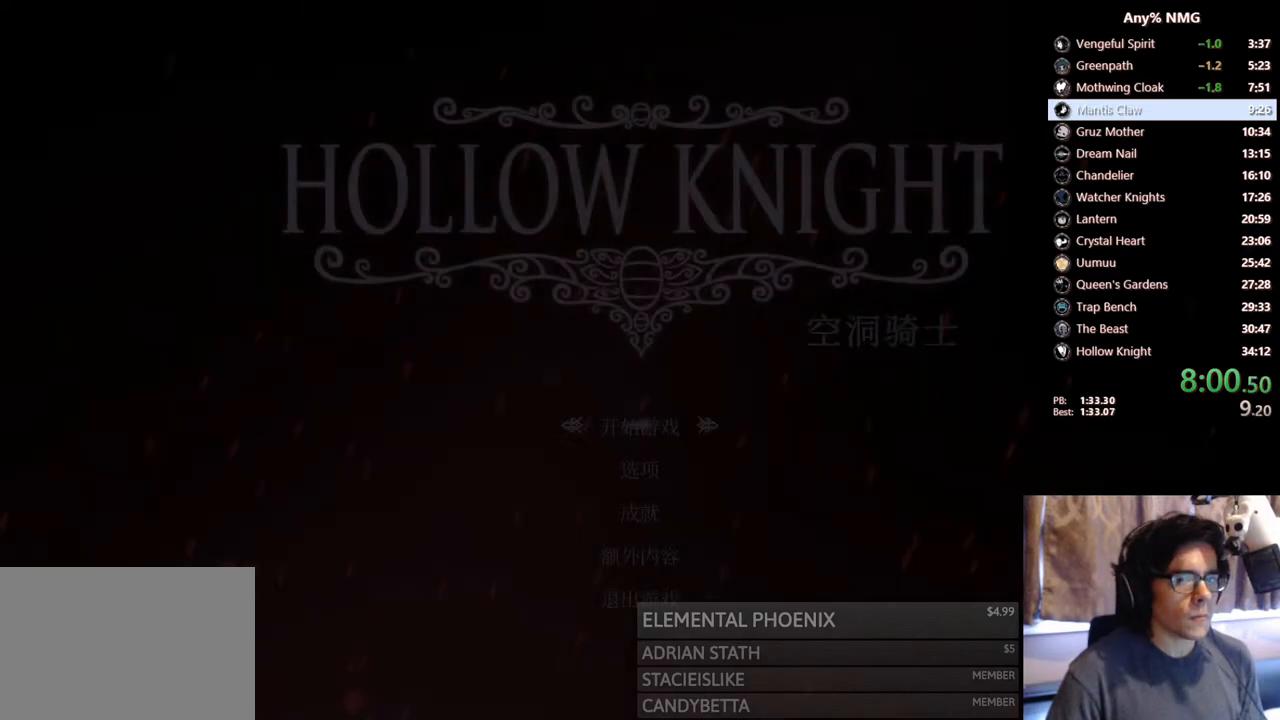
{"dt_ms": 500, "buttons": [], "left_stick": "center", "right_stick": "center", "events": [[67, "A", "down"], [100, "A", "up"], [167, "A", "down"], [183, "A", "up"], [250, "A", "down"], [283, "A", "up"]]}
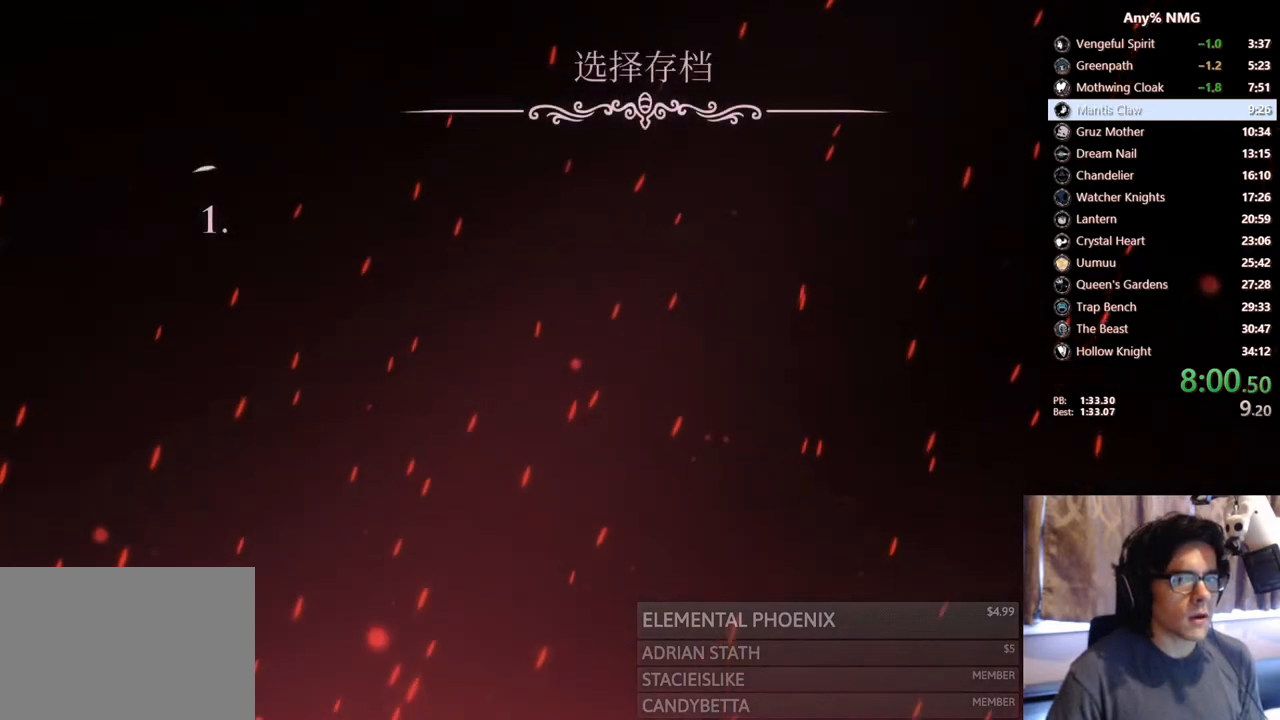
{"dt_ms": 500, "buttons": [], "left_stick": "center", "right_stick": "center", "events": []}
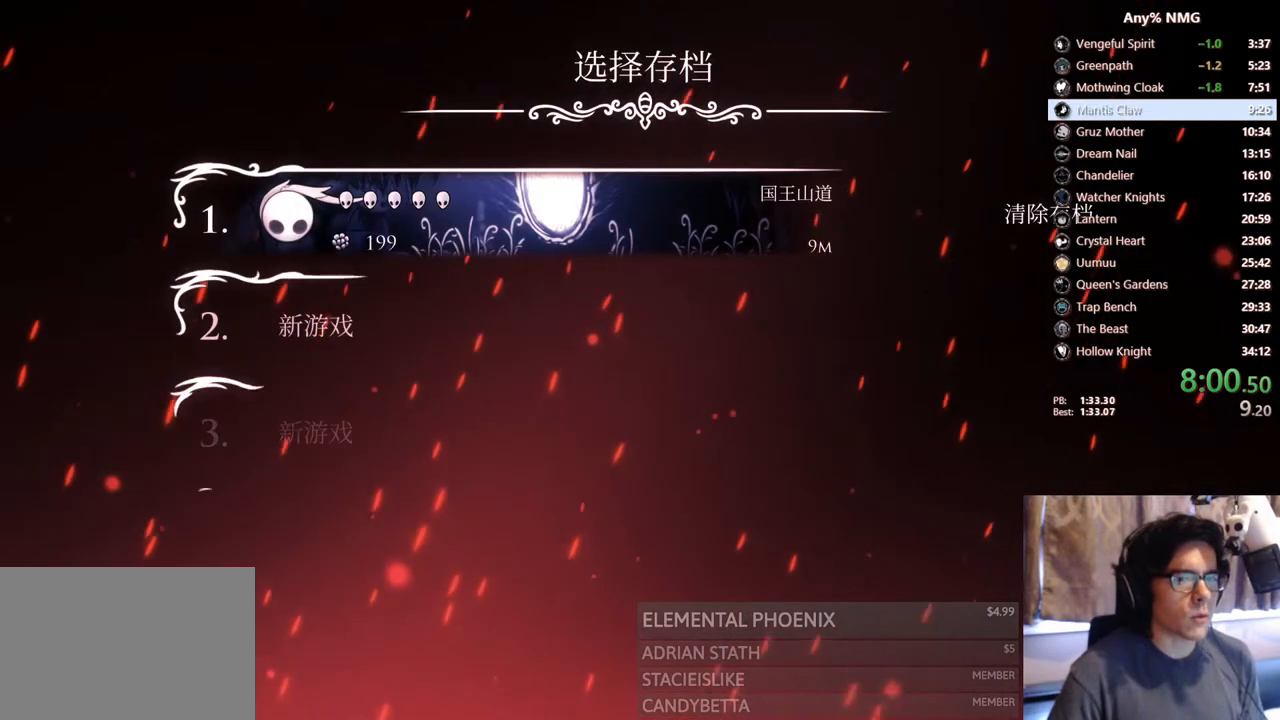
{"dt_ms": 500, "buttons": [], "left_stick": "center", "right_stick": "center", "events": []}
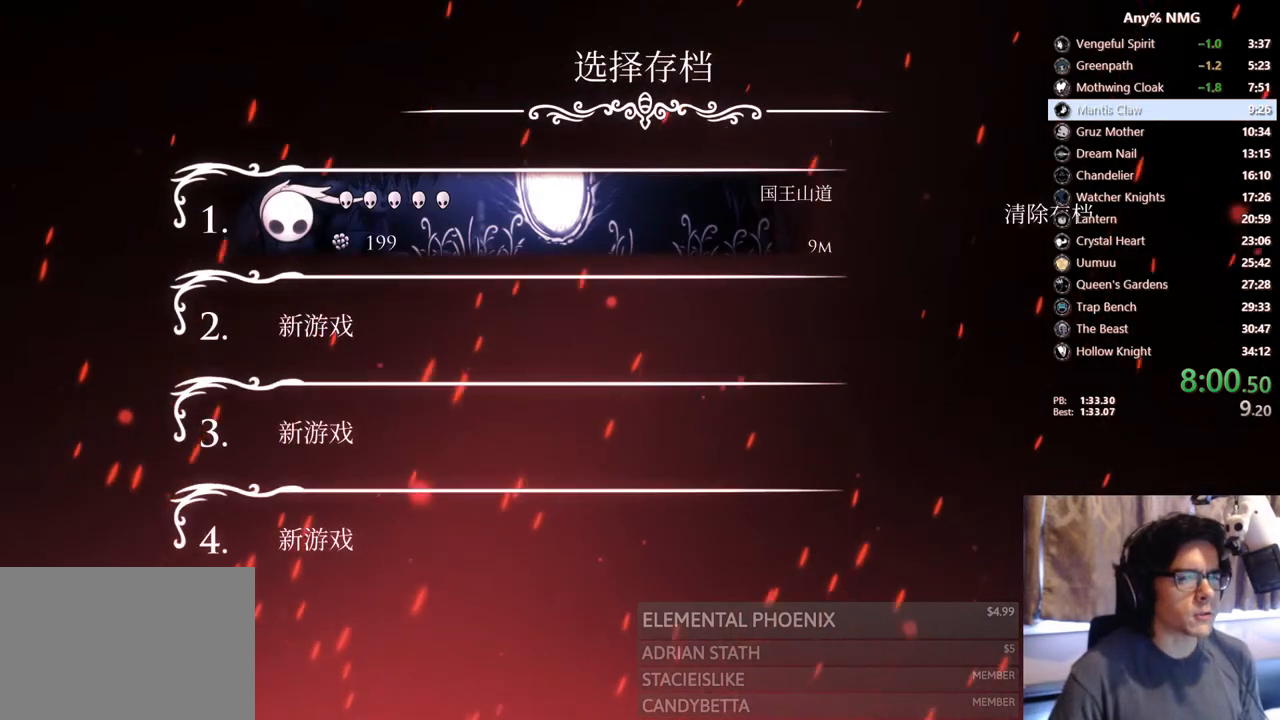
{"dt_ms": 500, "buttons": [], "left_stick": "center", "right_stick": "center", "events": [[433, "A", "down"], [483, "A", "up"]]}
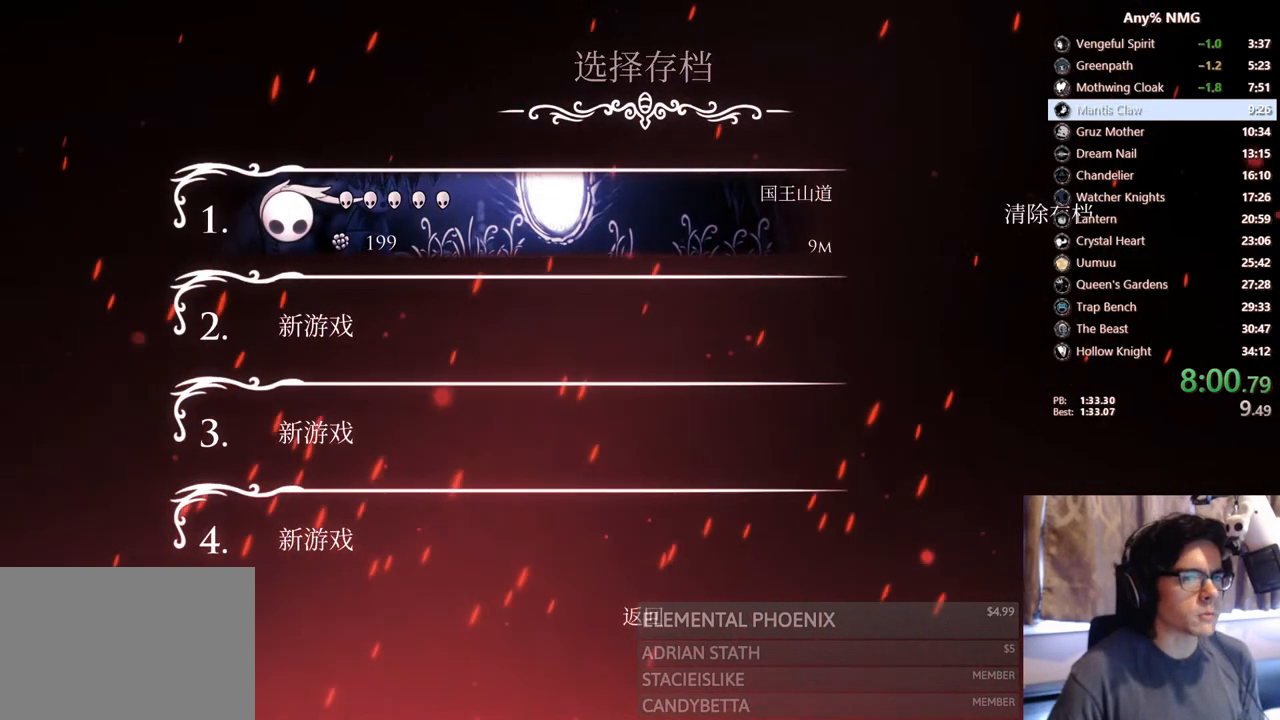
{"dt_ms": 500, "buttons": [], "left_stick": "center", "right_stick": "center", "events": [[67, "A", "down"], [133, "A", "up"], [150, "A", "down"], [200, "A", "up"], [317, "A", "down"], [367, "A", "up"]]}
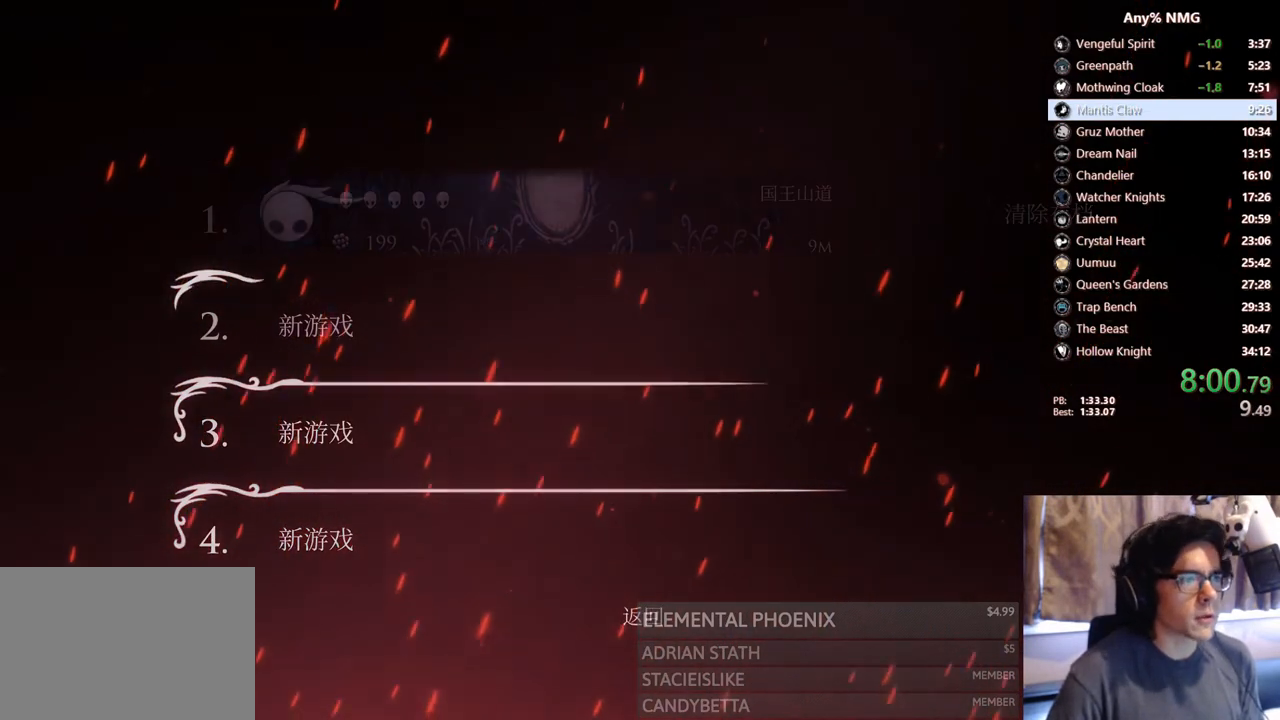
{"dt_ms": 500, "buttons": [], "left_stick": "center", "right_stick": "center", "events": []}
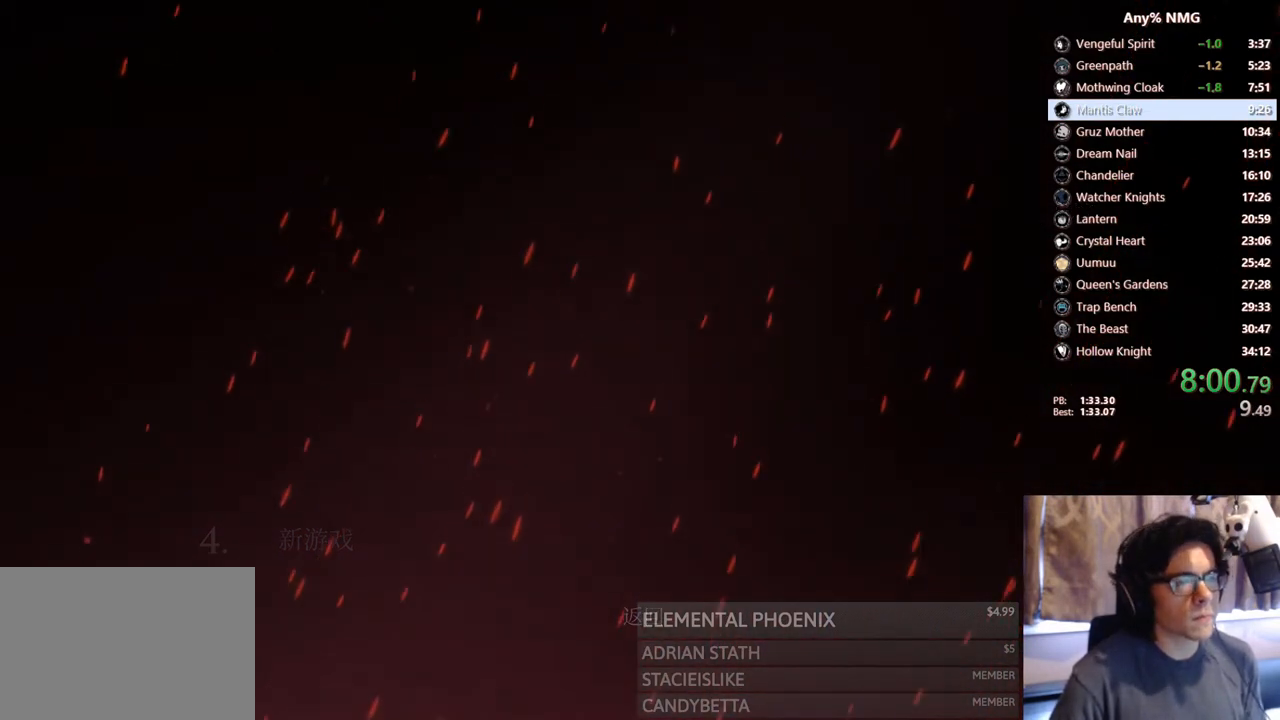
{"dt_ms": 500, "buttons": [], "left_stick": "center", "right_stick": "center", "events": []}